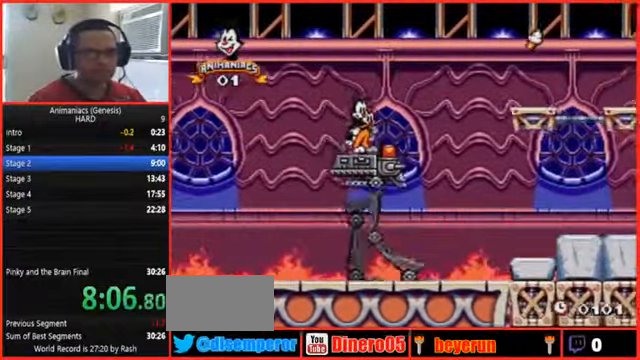
Gameplay with a controller (Nintendo layout); each line is a JSON object with the inputs held at the frame after it (dt_ms = milliseconds from this image to that frame). "events" lists button and stick changes between this image and that frame as [ms after this image, input, new state], when the widget could be followed in between. Not read: DPAD_DOWN L1 L3 R1 R3 START X.
{"dt_ms": 1000, "buttons": ["DPAD_RIGHT"]}
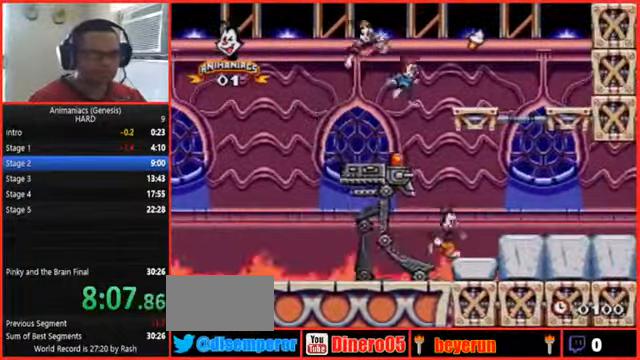
{"dt_ms": 500, "buttons": ["DPAD_RIGHT"], "events": []}
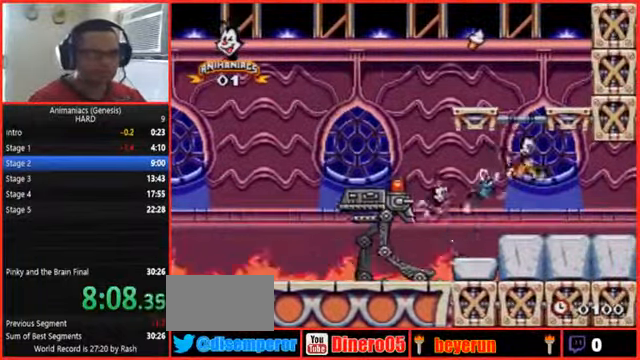
{"dt_ms": 500, "buttons": ["DPAD_RIGHT"], "events": []}
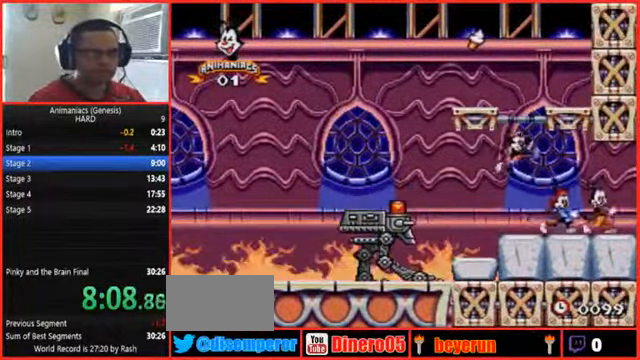
{"dt_ms": 500, "buttons": ["DPAD_RIGHT"], "events": []}
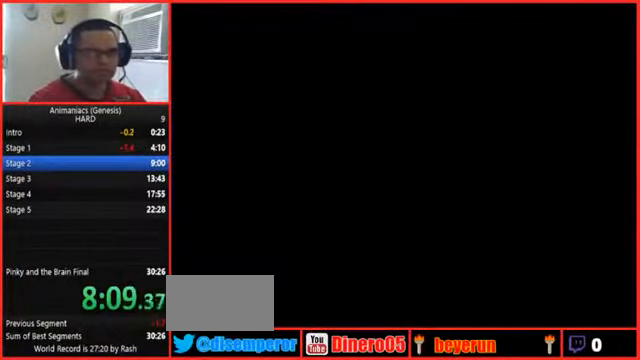
{"dt_ms": 500, "buttons": ["DPAD_RIGHT"], "events": []}
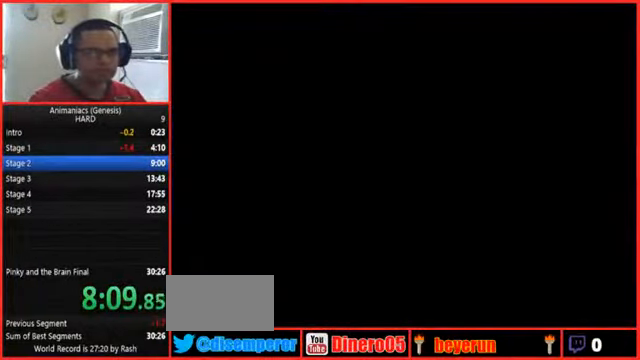
{"dt_ms": 500, "buttons": ["DPAD_RIGHT"], "events": []}
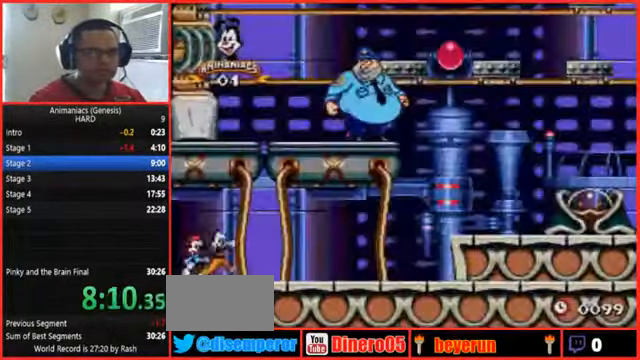
{"dt_ms": 500, "buttons": ["DPAD_RIGHT"], "events": []}
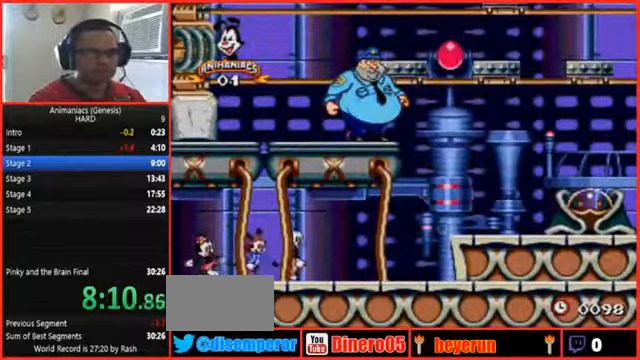
{"dt_ms": 500, "buttons": ["DPAD_RIGHT"], "events": []}